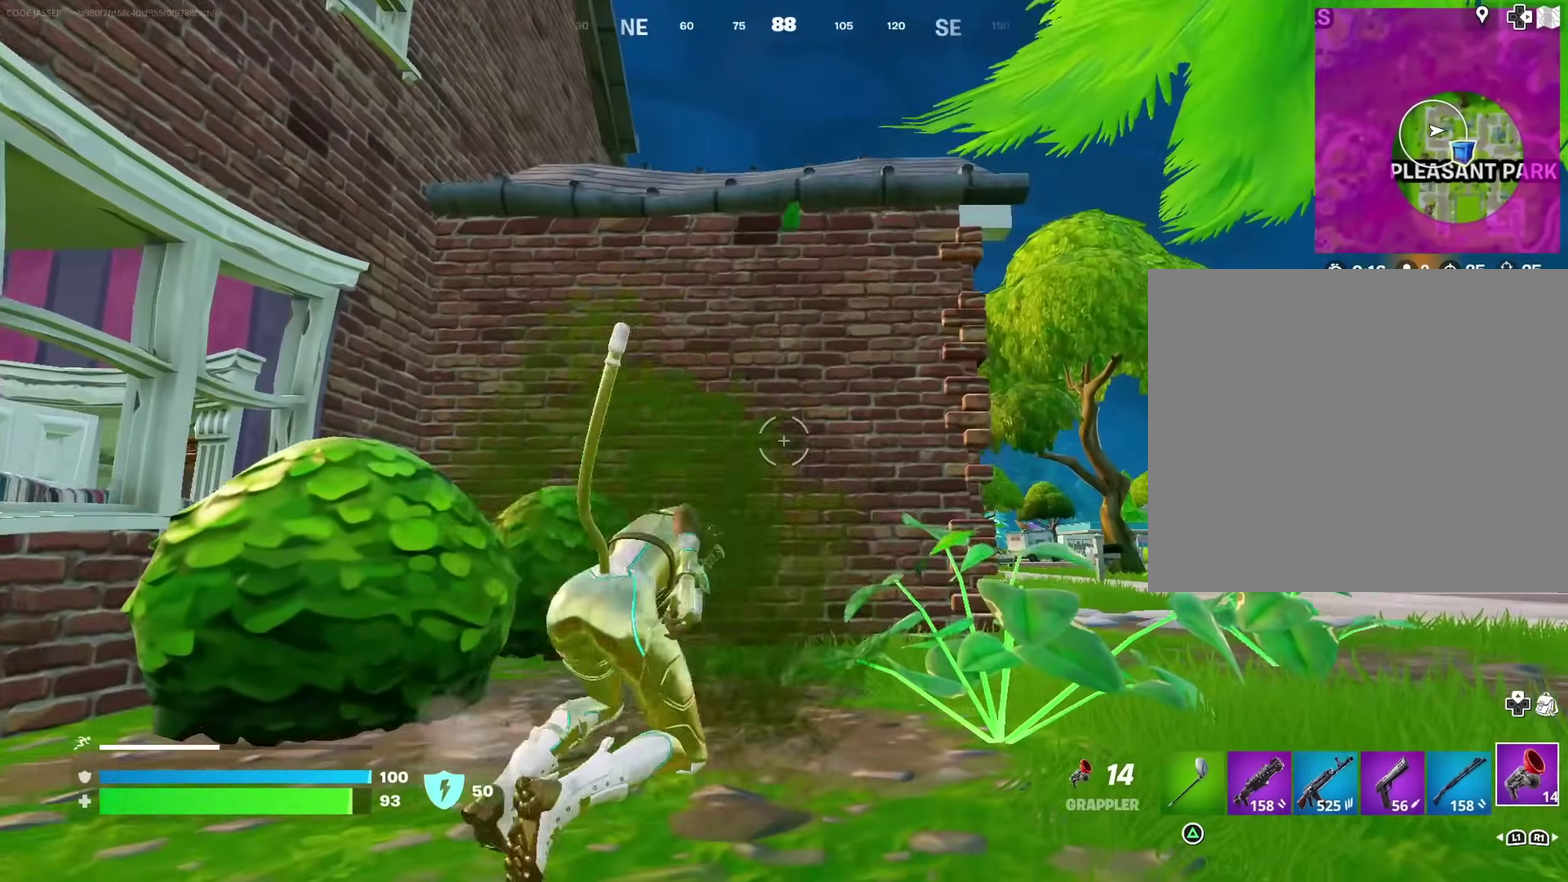
Gameplay with a controller (PlayStation layout); each line is a JSON object with the inputs held at the frame after it (dt_ms = milliseconds from this image to that frame). "events" lists button and stick changes between this image and that frame as [ms after this image, input, new state], when the widget could be followed in between. Not read: L1 R1.
{"dt_ms": 400, "buttons": [], "left_stick": "up", "right_stick": "center", "events": [[33, "left_stick", "up"], [117, "CROSS", "down"], [183, "CROSS", "up"], [267, "CROSS", "down"], [367, "CROSS", "up"]]}
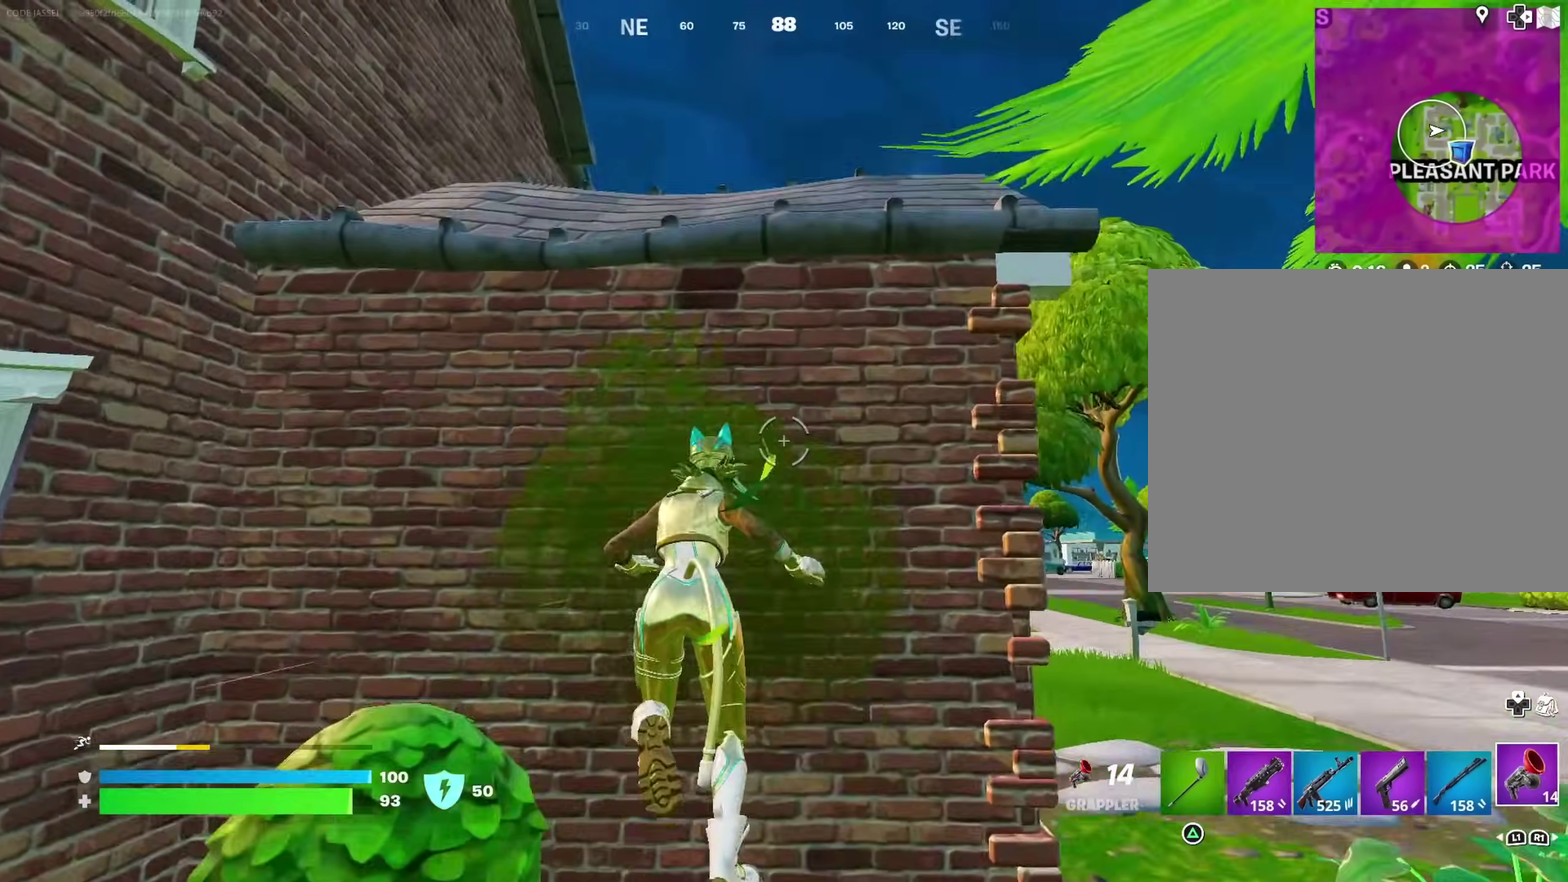
{"dt_ms": 600, "buttons": [], "left_stick": "right", "right_stick": "center", "events": [[17, "left_stick", "center"], [150, "CROSS", "down"], [200, "left_stick", "up-right"], [233, "CROSS", "up"], [300, "CROSS", "down"], [367, "CROSS", "up"], [467, "right_stick", "down-right"], [550, "left_stick", "right"], [567, "right_stick", "center"]]}
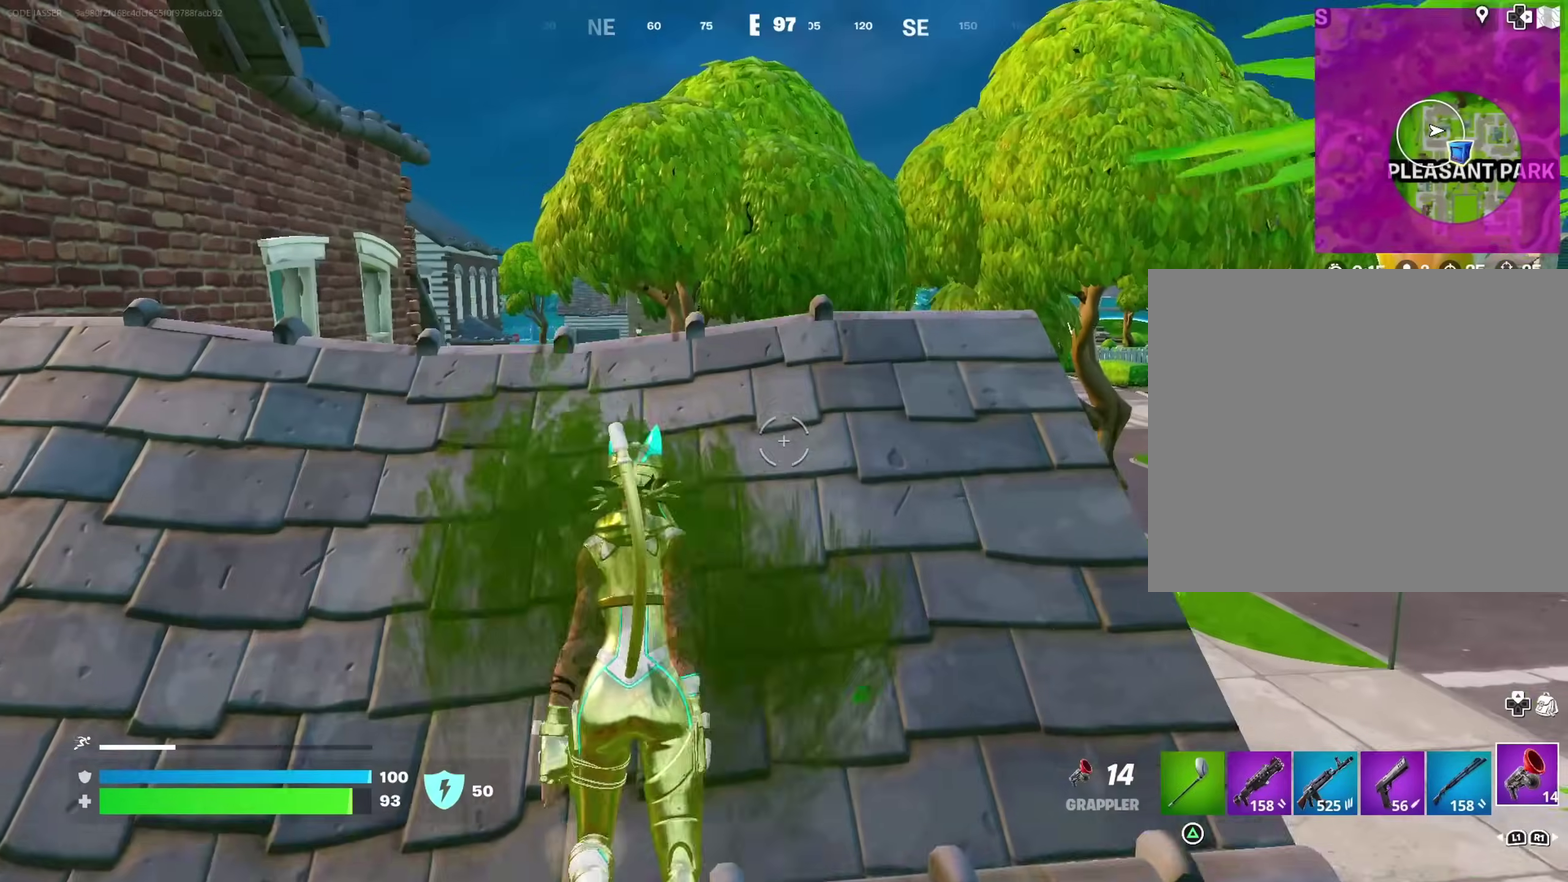
{"dt_ms": 400, "buttons": ["CROSS"], "left_stick": "down", "right_stick": "center", "events": [[317, "left_stick", "down"], [350, "CROSS", "down"]]}
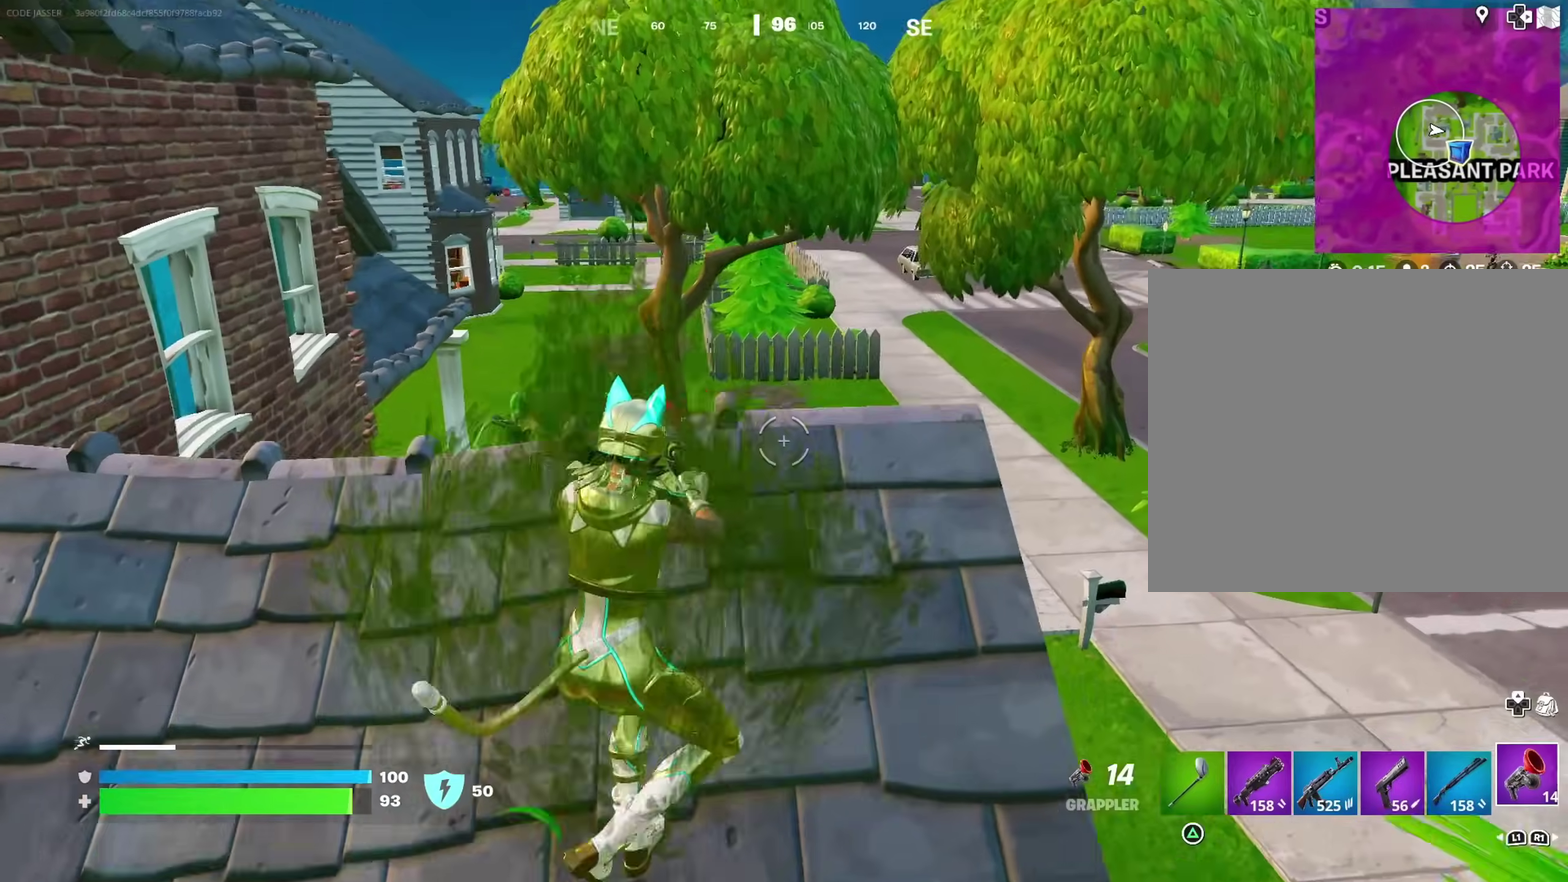
{"dt_ms": 600, "buttons": [], "left_stick": "up-right", "right_stick": "up-left", "events": [[50, "CROSS", "up"], [83, "left_stick", "down-left"], [150, "left_stick", "left"], [233, "left_stick", "up-left"], [483, "left_stick", "up"], [517, "right_stick", "left"], [533, "left_stick", "up-right"], [567, "right_stick", "up-left"]]}